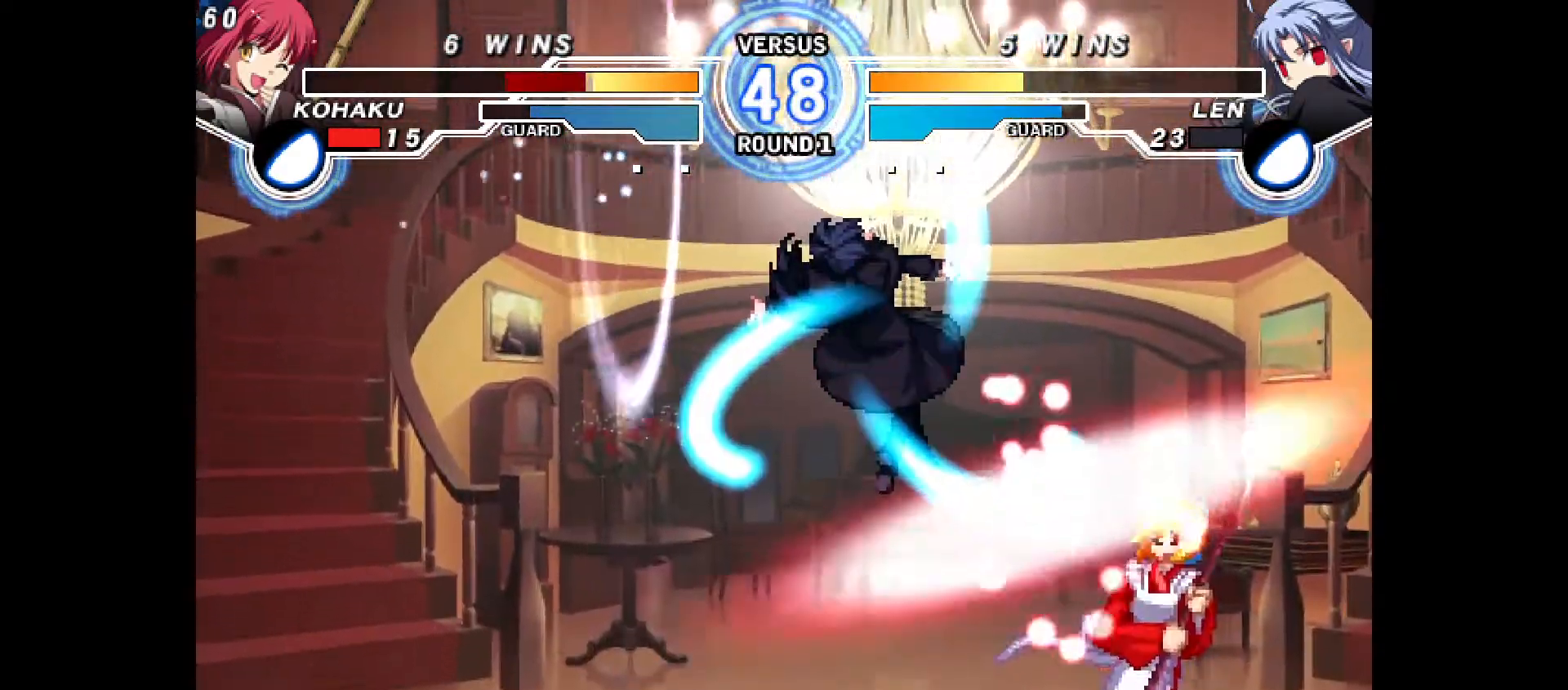
Gameplay with a controller (PlayStation layout); each line is a JSON object with the inputs held at the frame after it. "events" lists button and stick changes between this image and that frame as [ms after this image, input, new state], when the widget could be followed in between. Not read: L3 R3.
{"buttons": ["DPAD_DOWN", "DPAD_RIGHT"], "events": [[100, "DPAD_UP", "up"], [183, "DPAD_RIGHT", "up"], [217, "DPAD_DOWN", "down"], [233, "DPAD_RIGHT", "down"]]}
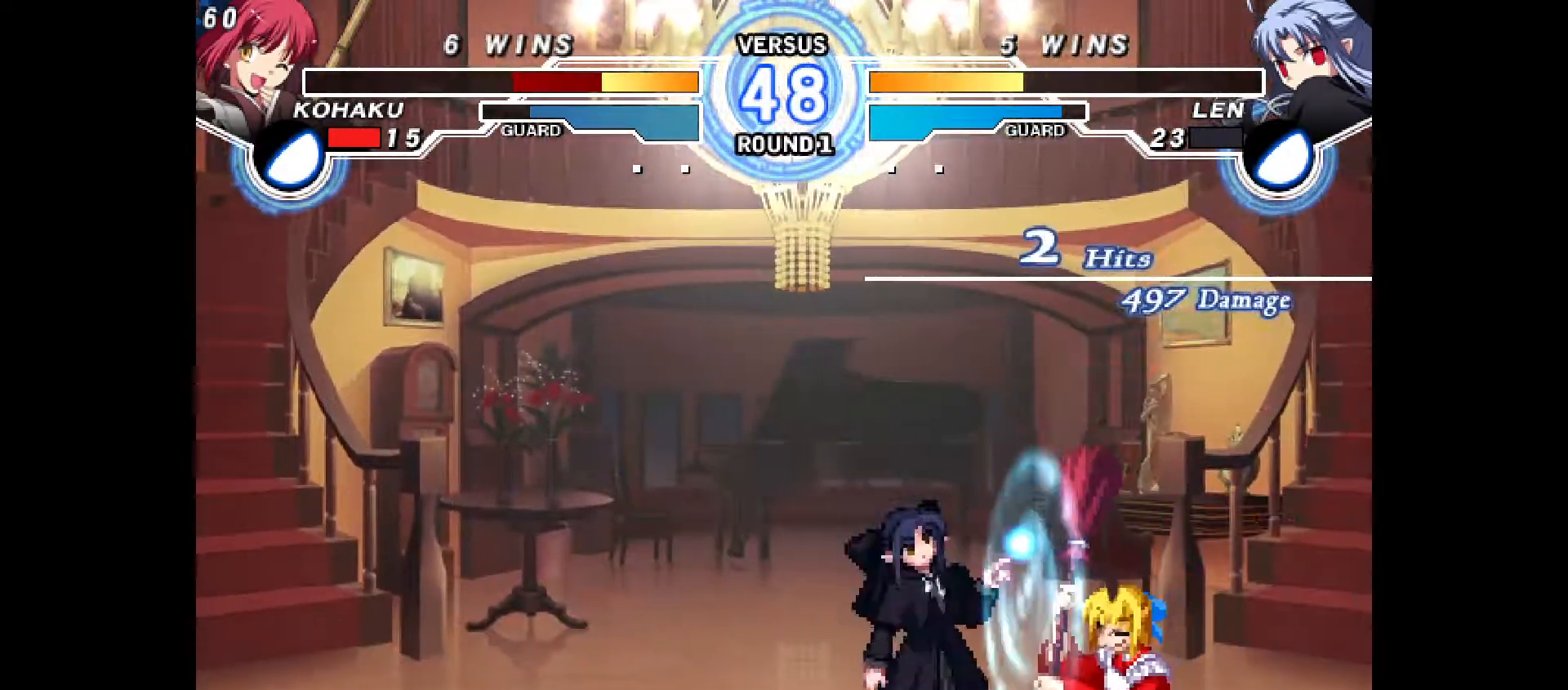
{"buttons": ["DPAD_DOWN", "DPAD_RIGHT"], "events": [[133, "CROSS", "down"], [217, "CROSS", "up"]]}
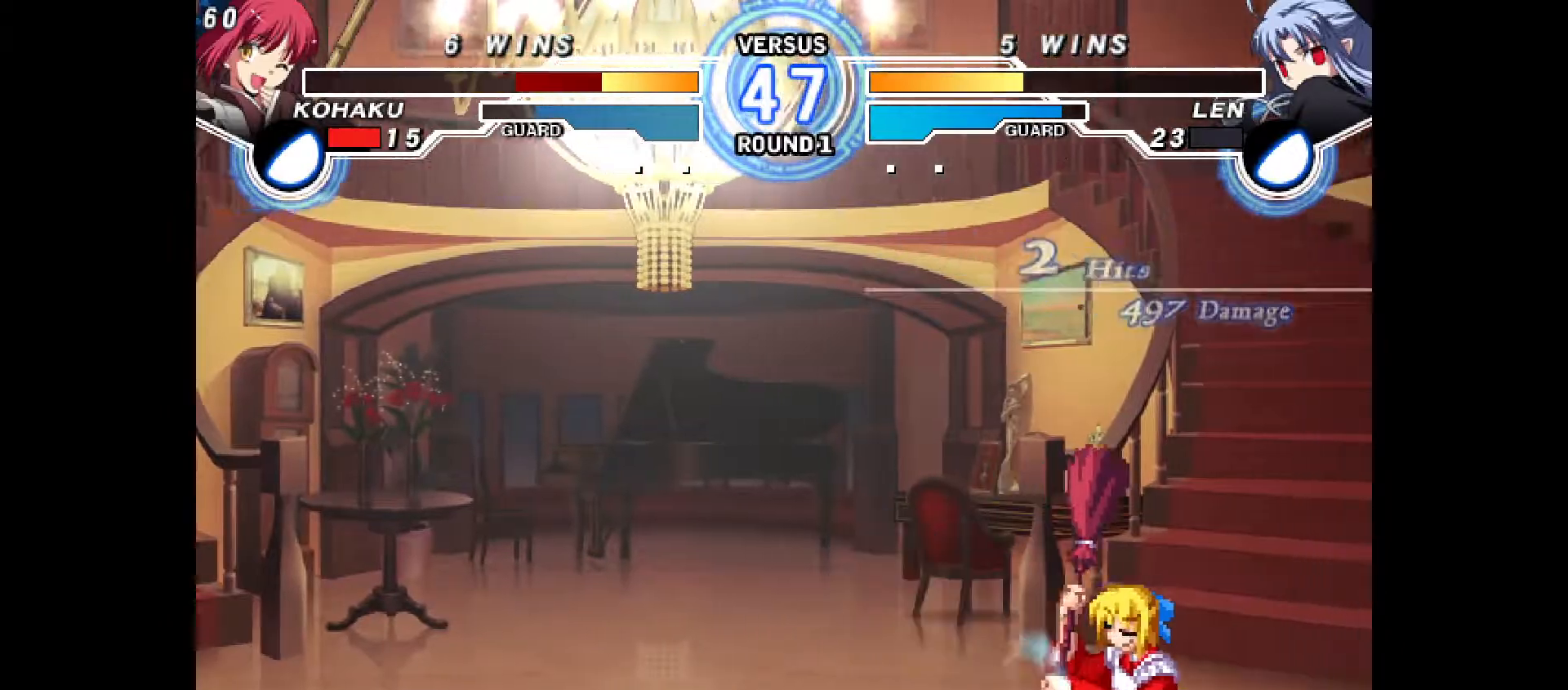
{"buttons": ["DPAD_DOWN", "DPAD_RIGHT"], "events": [[183, "CROSS", "down"], [267, "CROSS", "up"], [300, "L1", "down"], [350, "CIRCLE", "down"], [383, "L1", "up"], [467, "CIRCLE", "up"]]}
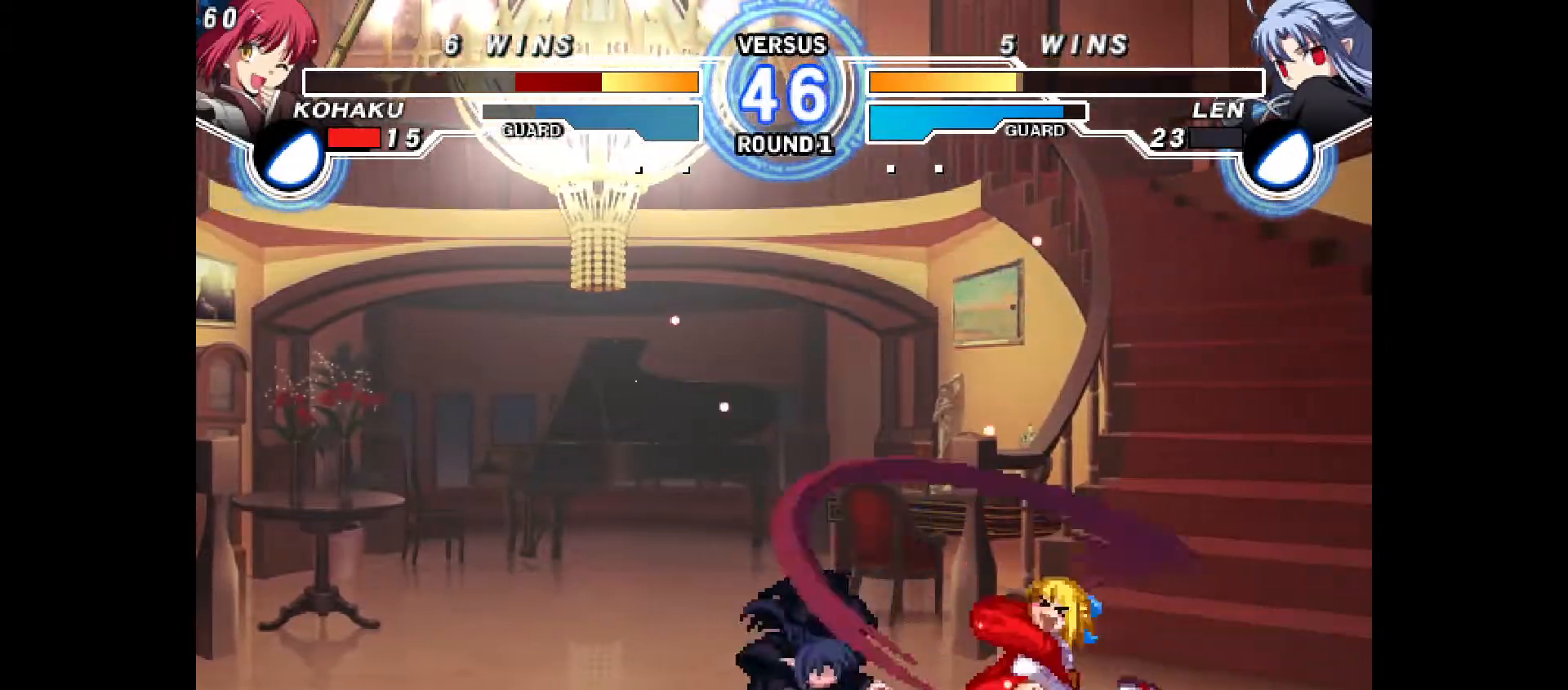
{"buttons": ["DPAD_DOWN"], "events": [[33, "DPAD_RIGHT", "up"], [50, "DPAD_DOWN", "up"], [183, "R2", "down"], [233, "R2", "up"], [317, "DPAD_DOWN", "down"]]}
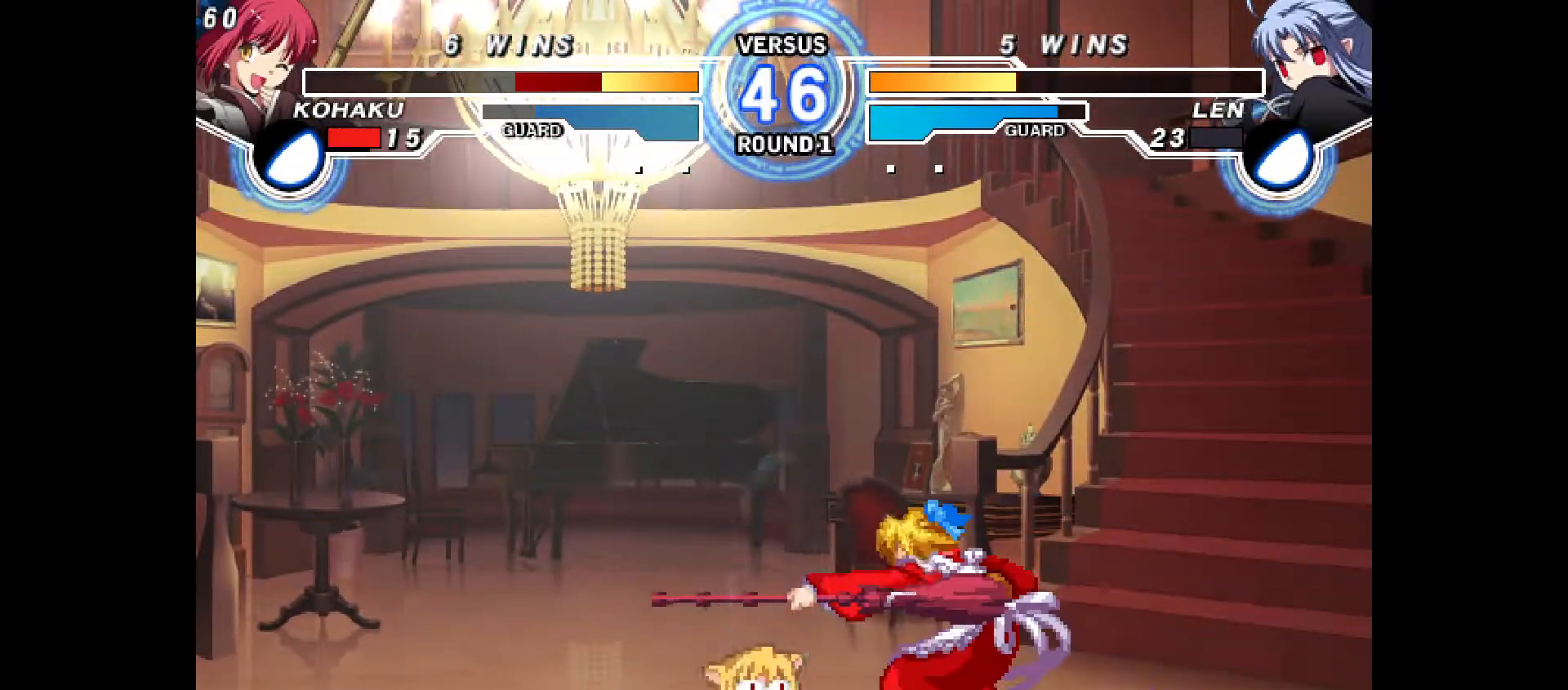
{"buttons": ["CIRCLE", "R2"]}
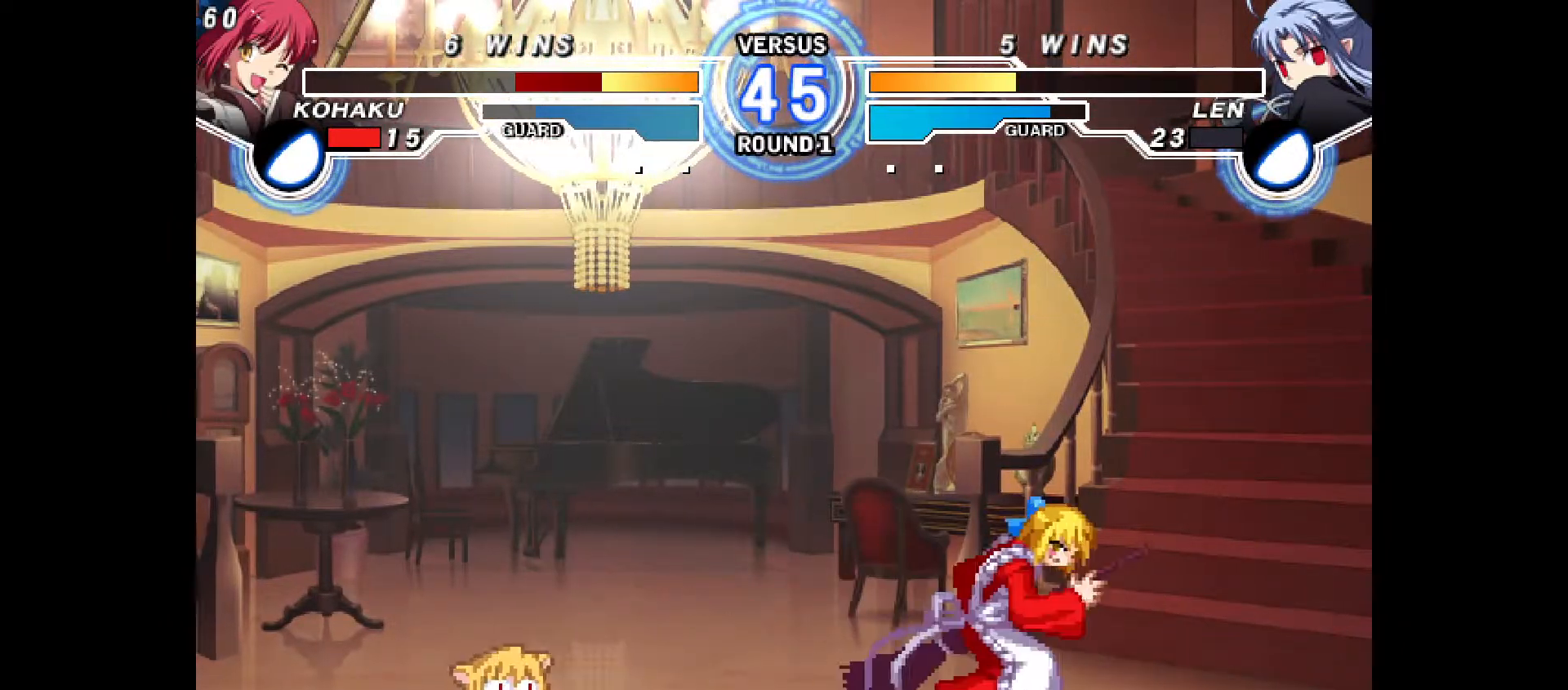
{"buttons": ["DPAD_LEFT"], "events": [[17, "CIRCLE", "up"], [67, "R2", "up"], [150, "DPAD_LEFT", "down"], [217, "DPAD_LEFT", "up"], [267, "DPAD_LEFT", "down"]]}
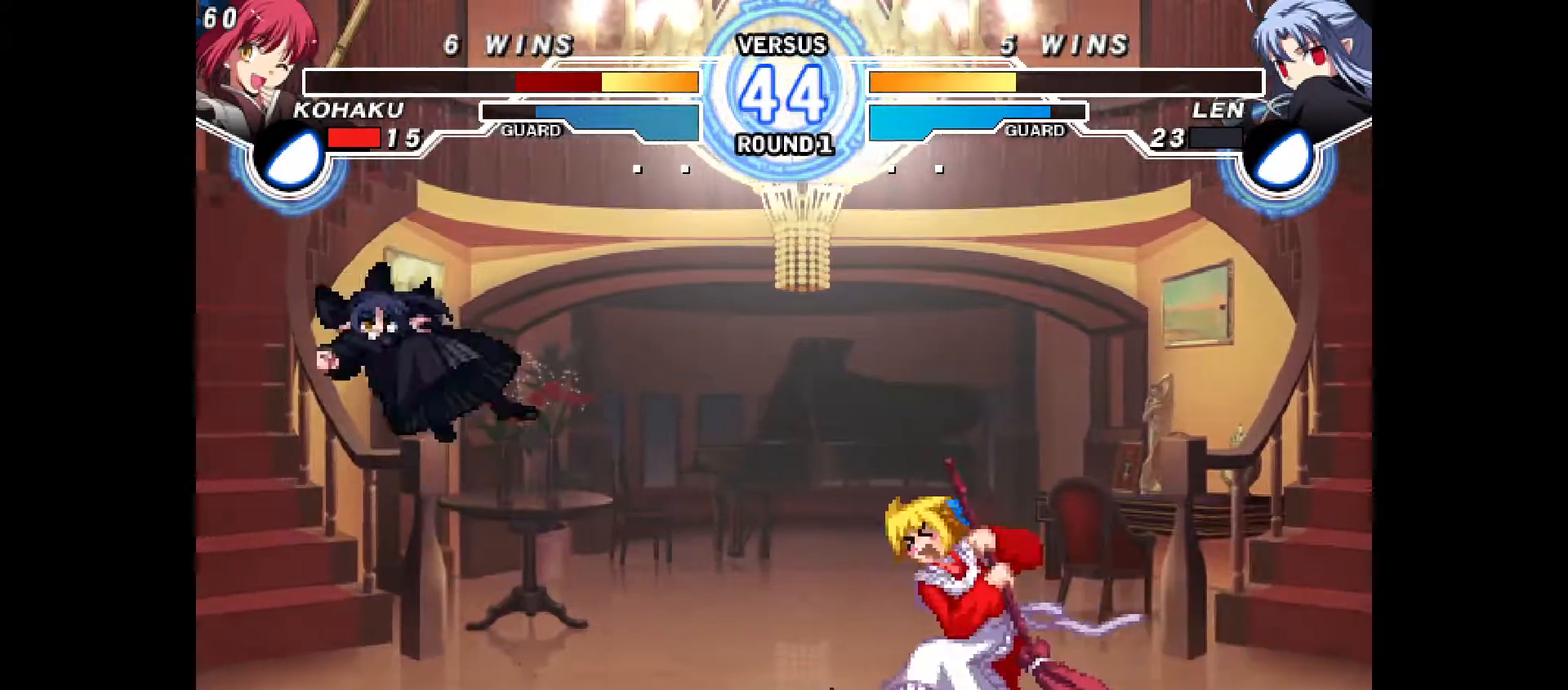
{"buttons": ["CROSS", "DPAD_LEFT"], "events": [[483, "CROSS", "down"]]}
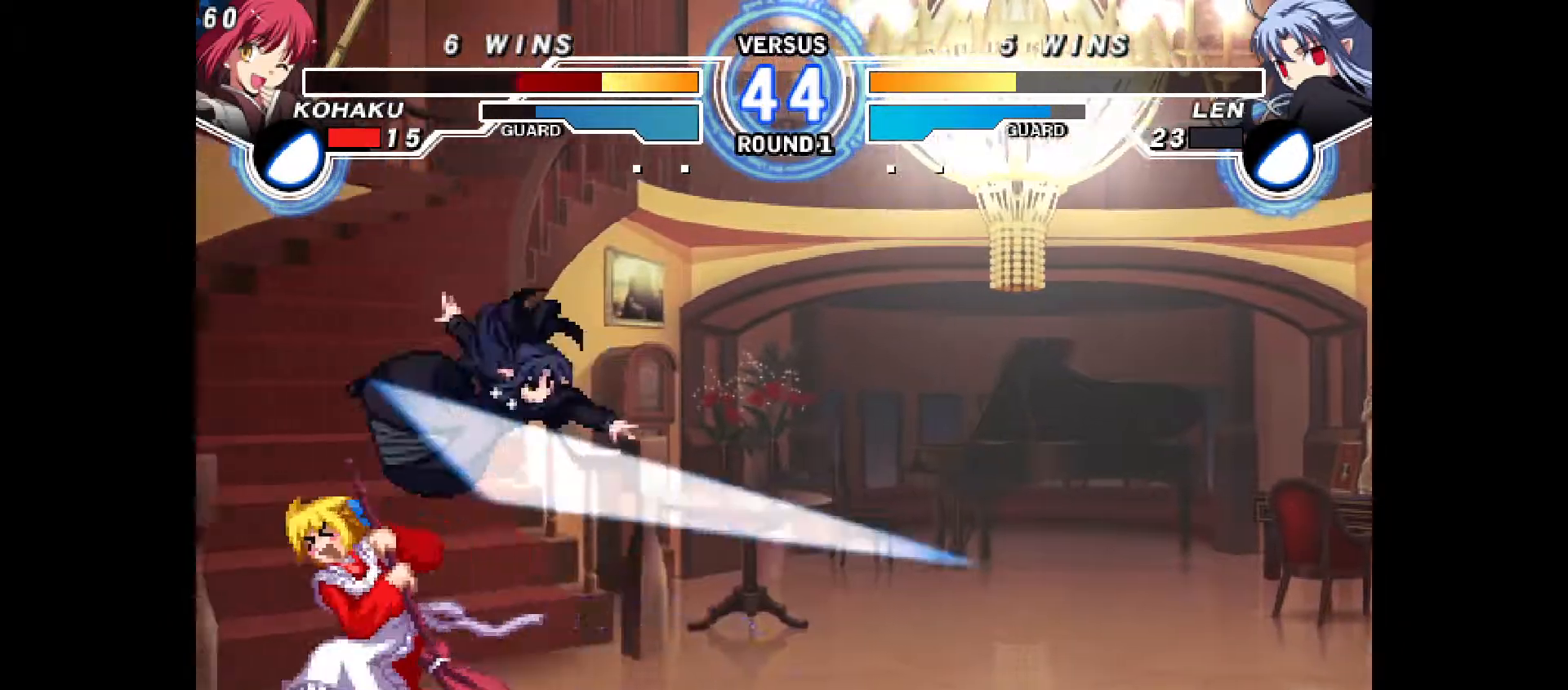
{"buttons": [], "events": [[50, "CROSS", "up"], [67, "DPAD_LEFT", "up"], [150, "CROSS", "down"], [183, "CROSS", "up"]]}
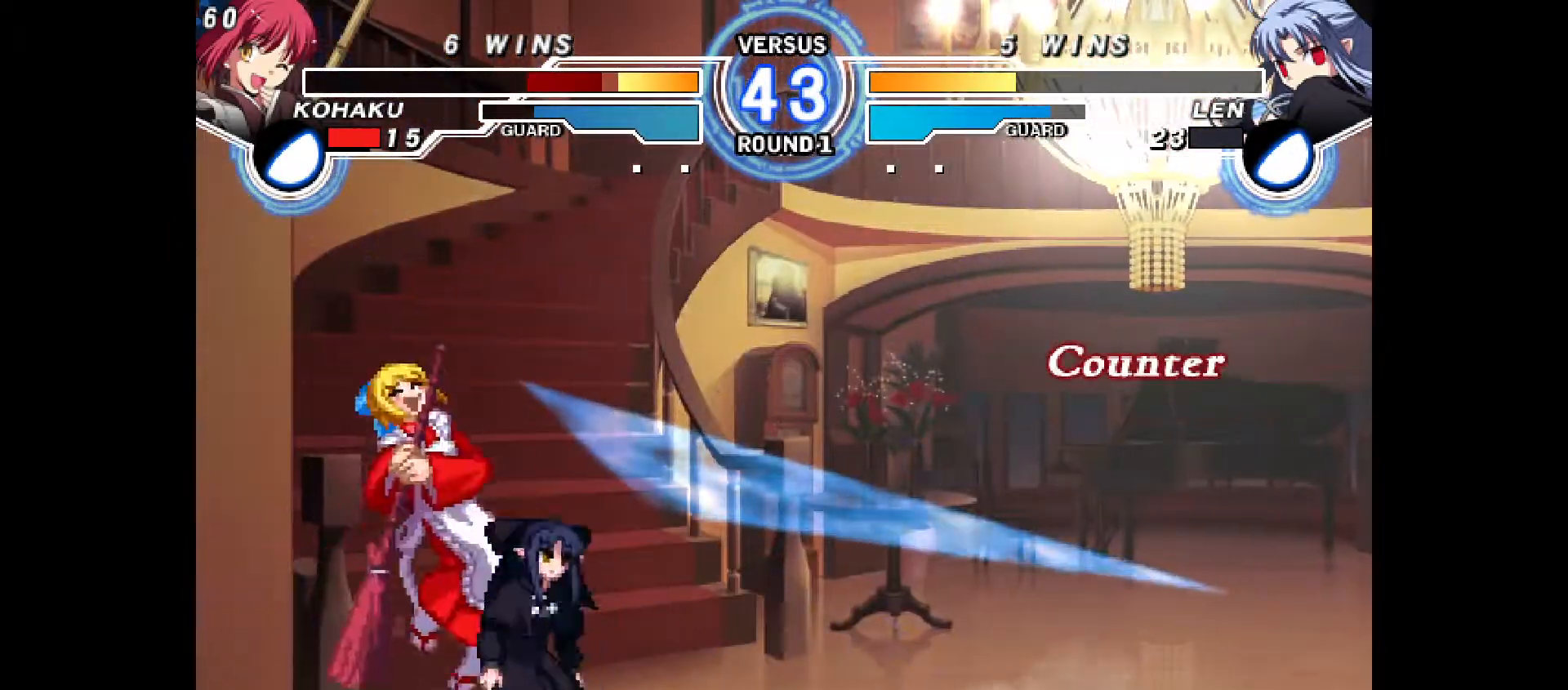
{"buttons": ["DPAD_RIGHT"], "events": [[317, "CIRCLE", "down"], [317, "DPAD_RIGHT", "down"], [350, "CROSS", "down"], [450, "CROSS", "up"], [467, "CIRCLE", "up"]]}
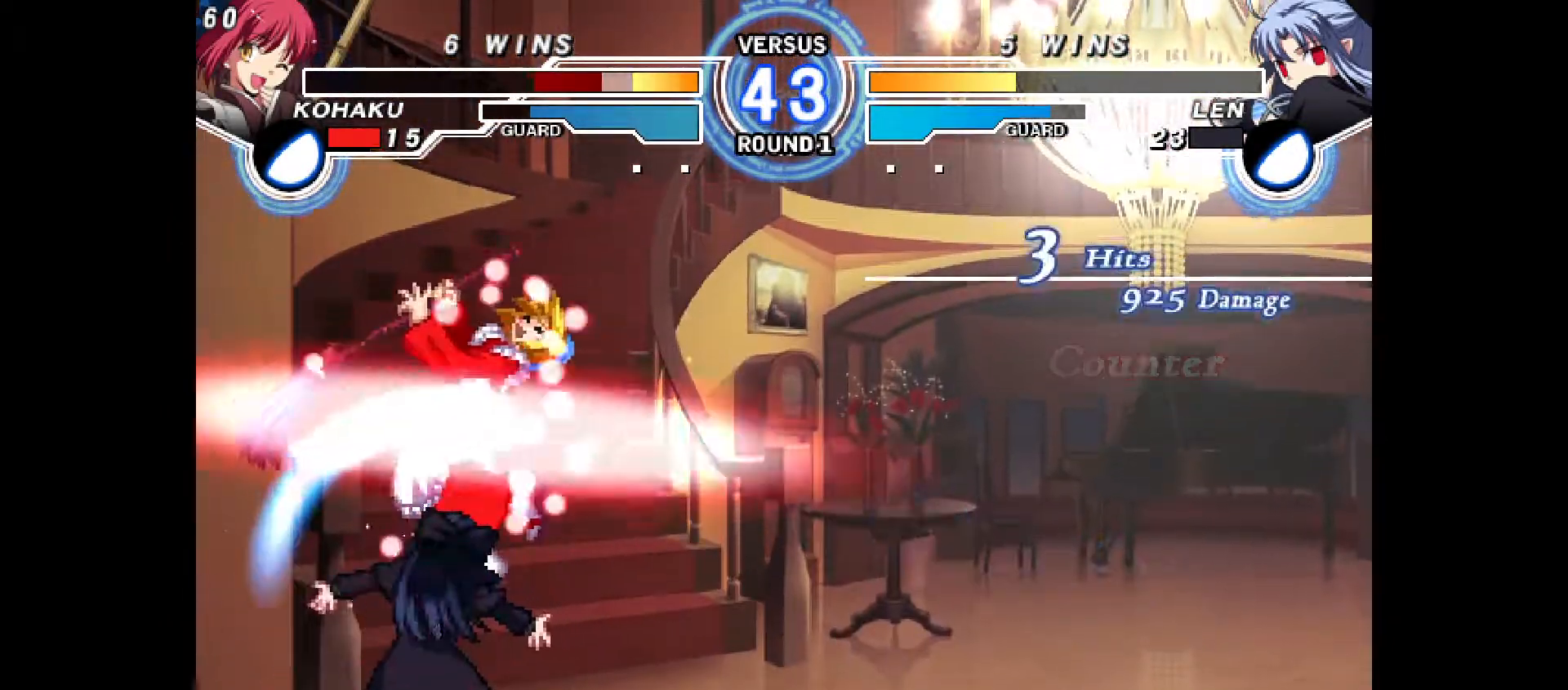
{"buttons": ["DPAD_RIGHT"], "events": [[17, "CIRCLE", "down"], [50, "CROSS", "down"], [133, "CIRCLE", "up"], [133, "CROSS", "up"], [183, "CIRCLE", "down"], [183, "CROSS", "down"], [267, "CIRCLE", "up"], [267, "CROSS", "up"], [317, "CIRCLE", "down"], [350, "CROSS", "down"], [450, "CIRCLE", "up"], [450, "CROSS", "up"]]}
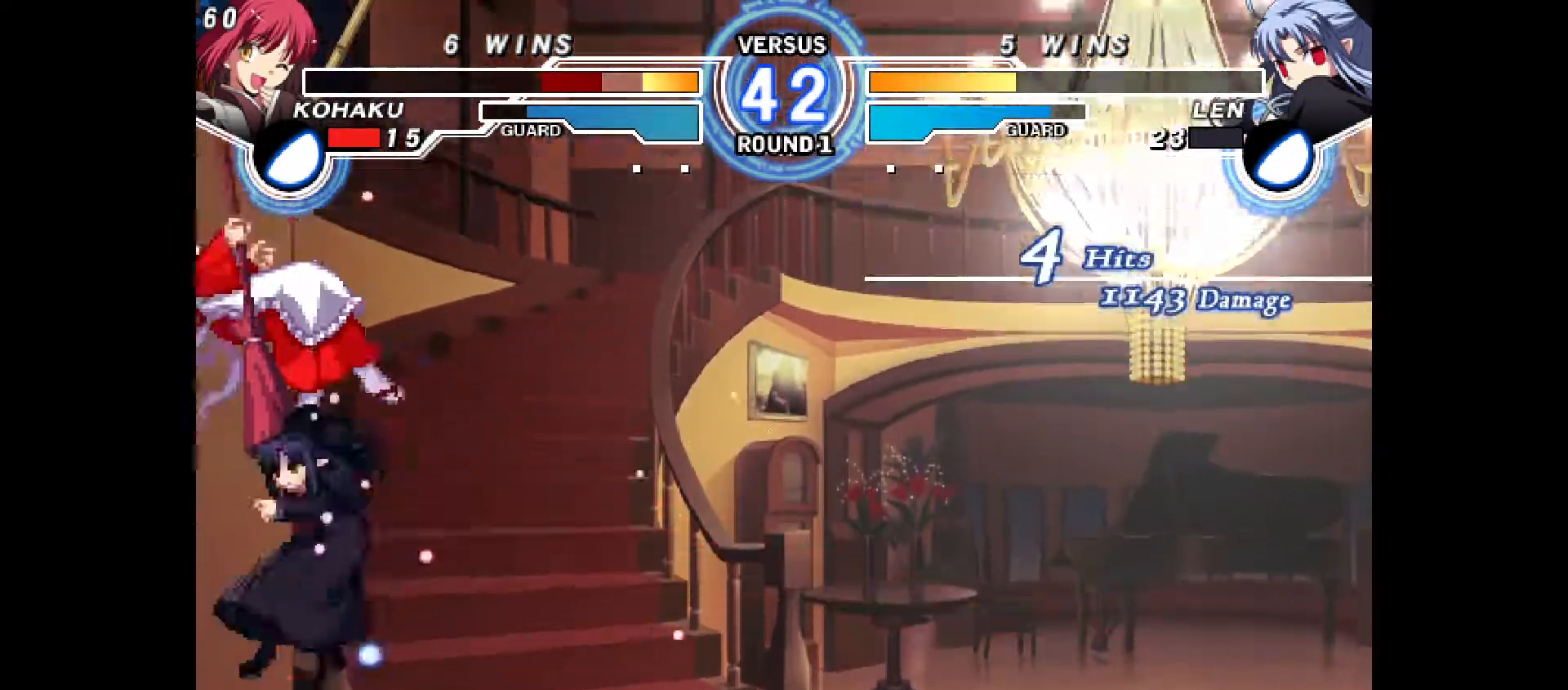
{"buttons": ["CROSS", "CIRCLE", "DPAD_LEFT"], "events": [[50, "DPAD_RIGHT", "up"], [67, "CIRCLE", "down"], [67, "DPAD_RIGHT", "down"], [100, "CROSS", "down"], [217, "CIRCLE", "up"], [217, "CROSS", "up"], [267, "DPAD_RIGHT", "up"], [350, "CIRCLE", "down"], [350, "CROSS", "down"], [350, "DPAD_LEFT", "down"]]}
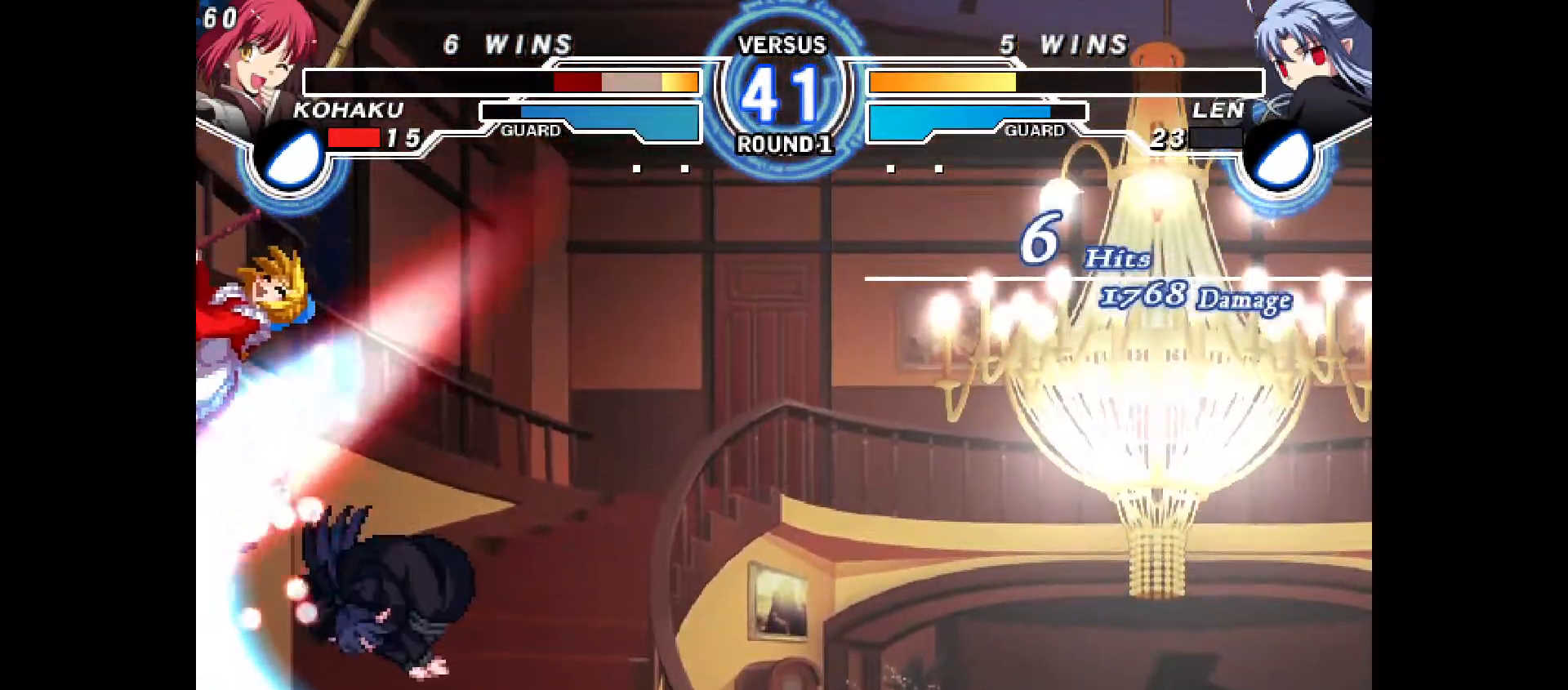
{"buttons": [], "events": [[50, "CROSS", "up"], [67, "CIRCLE", "up"], [100, "DPAD_LEFT", "up"], [183, "DPAD_LEFT", "down"], [200, "CIRCLE", "down"], [200, "CROSS", "down"], [383, "CIRCLE", "up"], [383, "CROSS", "up"], [433, "DPAD_LEFT", "up"]]}
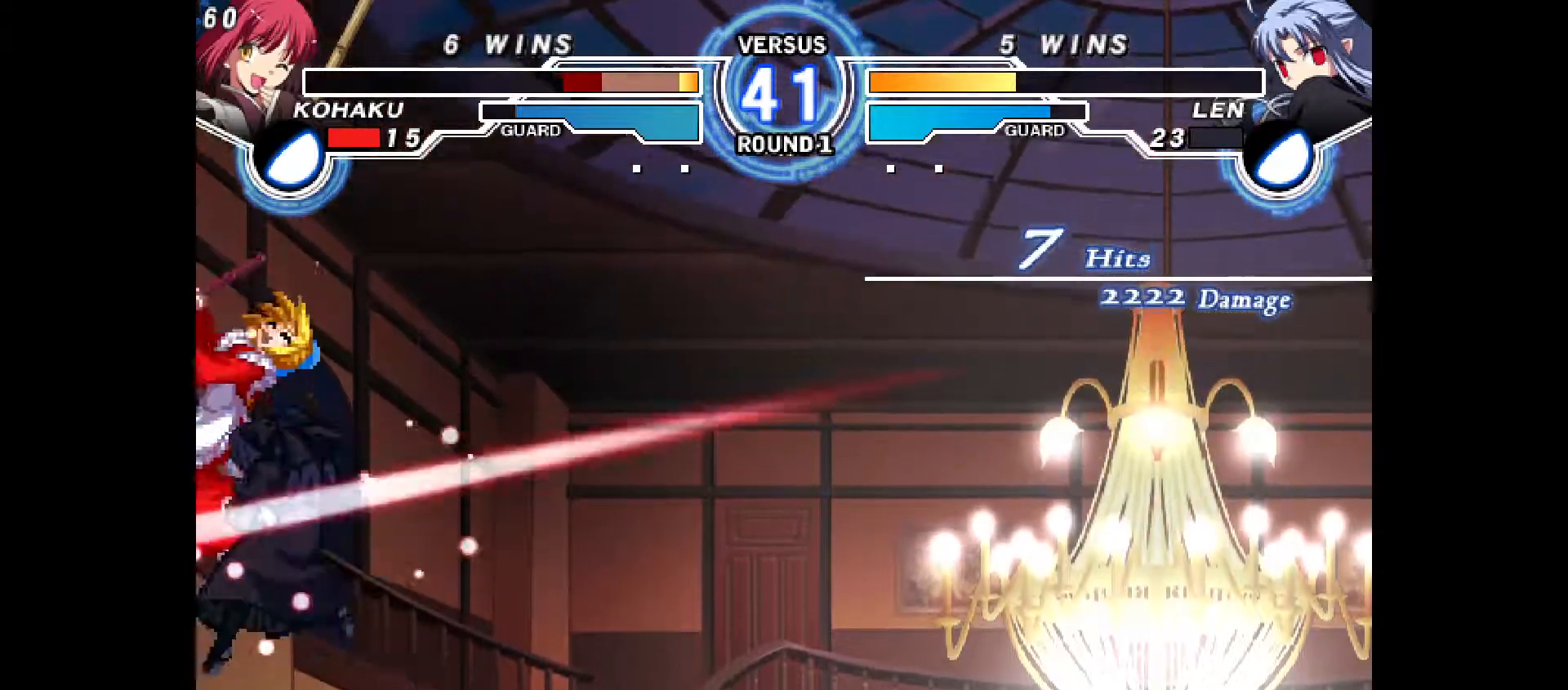
{"buttons": [], "events": [[50, "CIRCLE", "down"], [50, "CROSS", "down"], [50, "DPAD_LEFT", "down"], [133, "CROSS", "up"], [150, "CIRCLE", "up"], [183, "DPAD_LEFT", "up"], [217, "CIRCLE", "down"], [267, "CROSS", "down"], [317, "CROSS", "up"], [350, "CIRCLE", "up"]]}
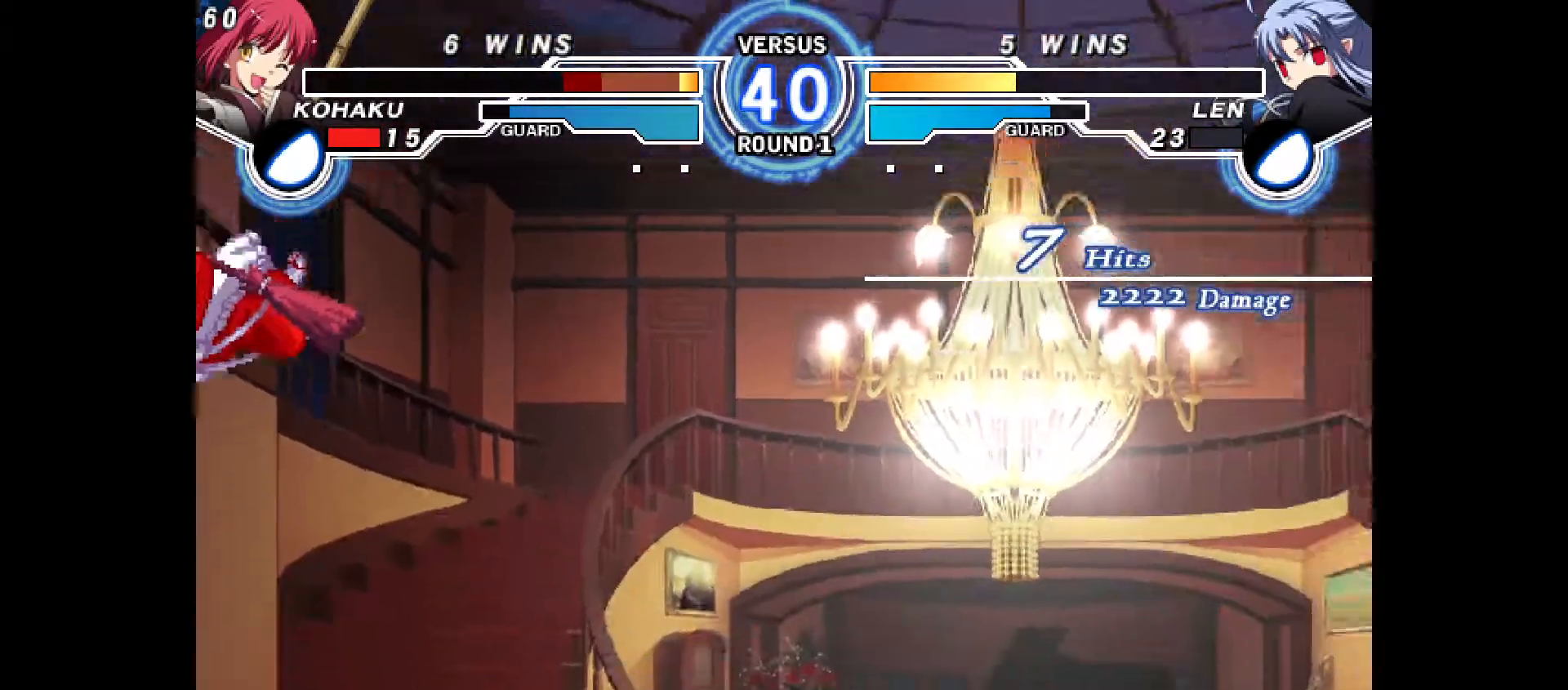
{"buttons": ["DPAD_RIGHT"], "events": [[233, "DPAD_UP", "down"], [267, "CIRCLE", "down"], [267, "CROSS", "down"], [383, "CROSS", "up"], [383, "DPAD_UP", "up"], [400, "CIRCLE", "up"], [467, "DPAD_RIGHT", "down"]]}
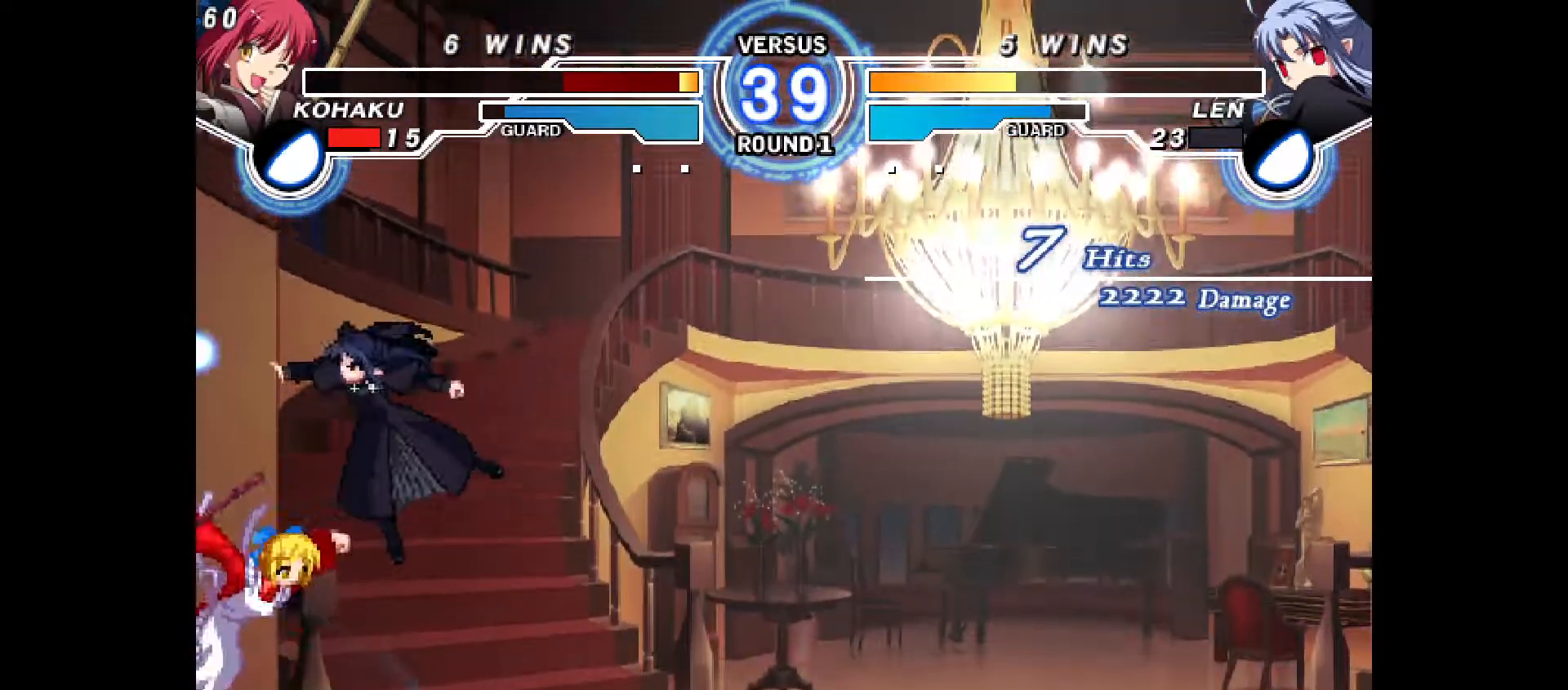
{"buttons": [], "events": [[17, "DPAD_DOWN", "down"], [50, "DPAD_RIGHT", "up"], [100, "DPAD_RIGHT", "down"], [133, "DPAD_DOWN", "up"], [133, "R2", "down"], [183, "DPAD_RIGHT", "up"], [183, "R2", "up"]]}
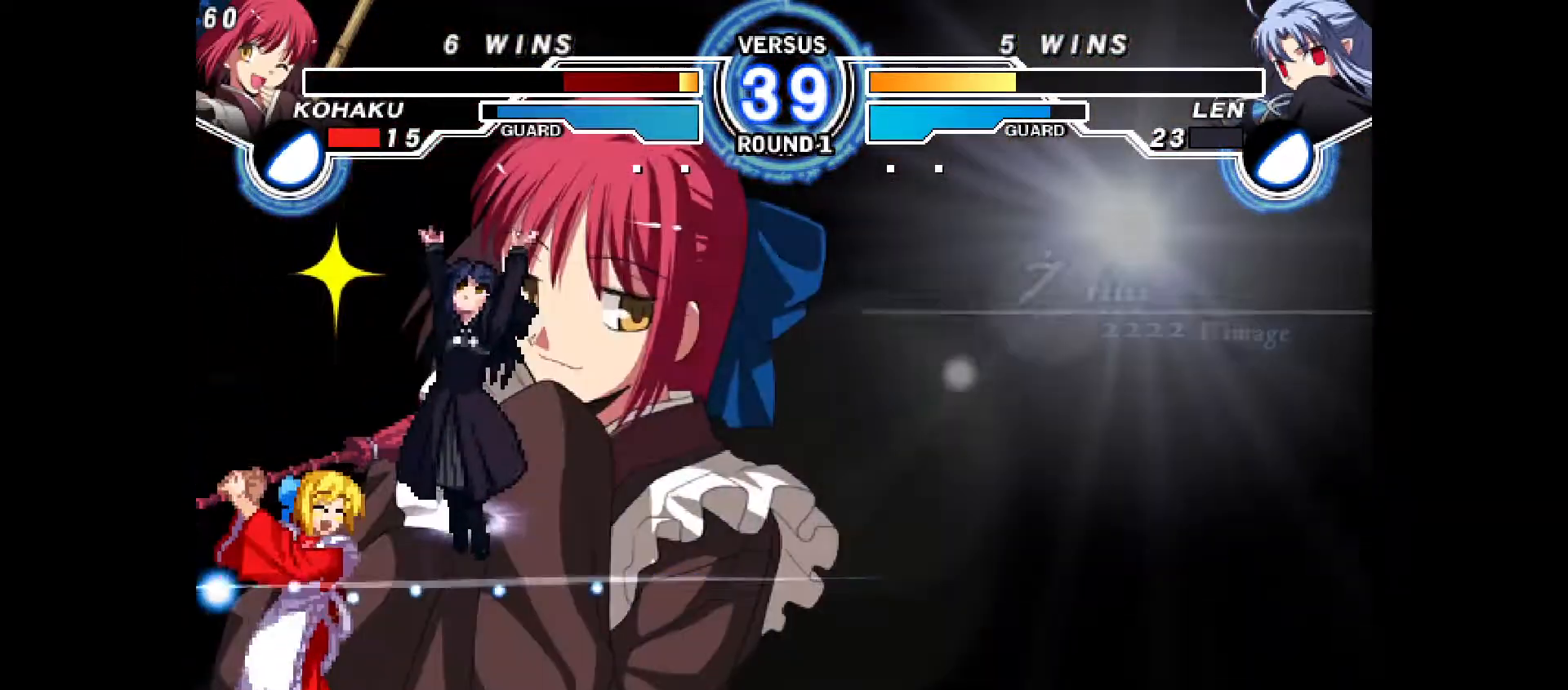
{"buttons": [], "events": [[133, "DPAD_RIGHT", "down"], [433, "DPAD_RIGHT", "up"]]}
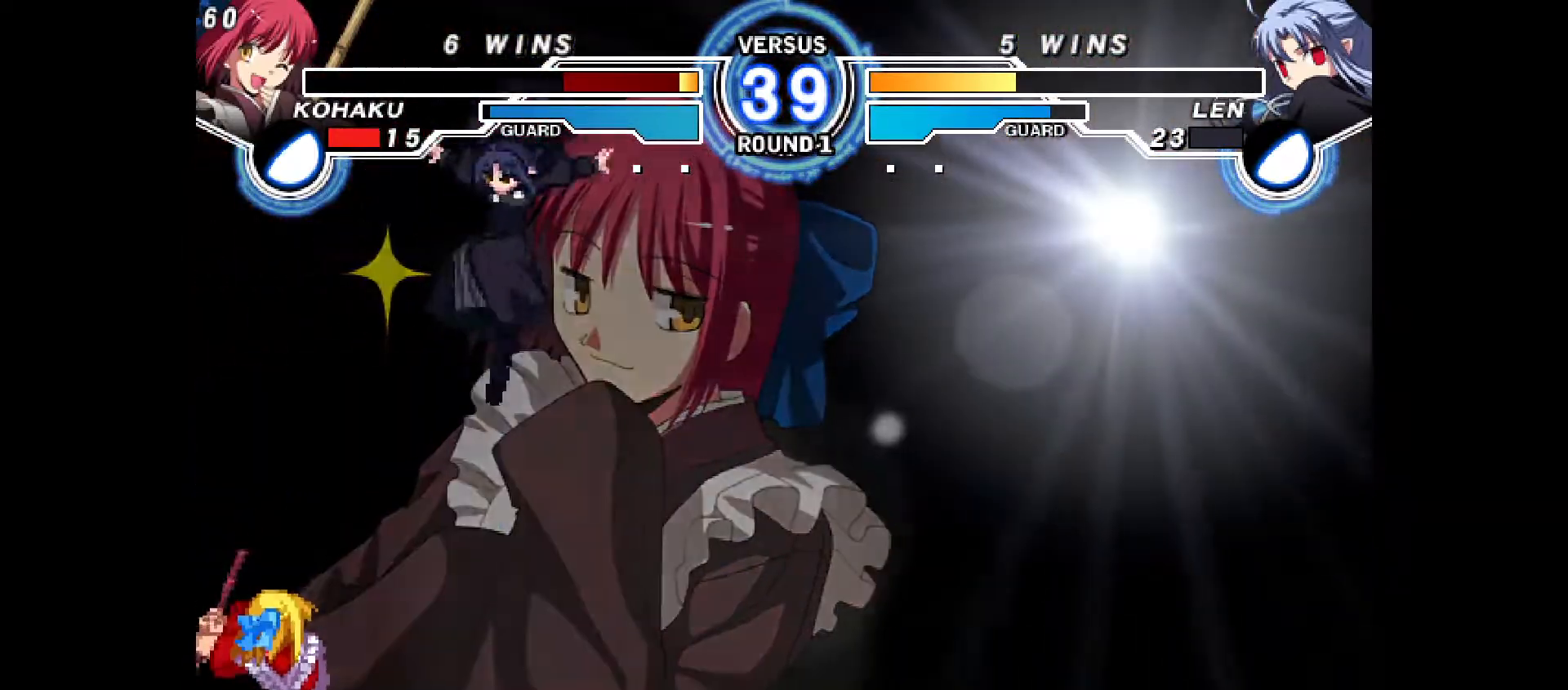
{"buttons": ["DPAD_LEFT"], "events": [[50, "DPAD_LEFT", "down"], [433, "R2", "down"], [483, "R2", "up"]]}
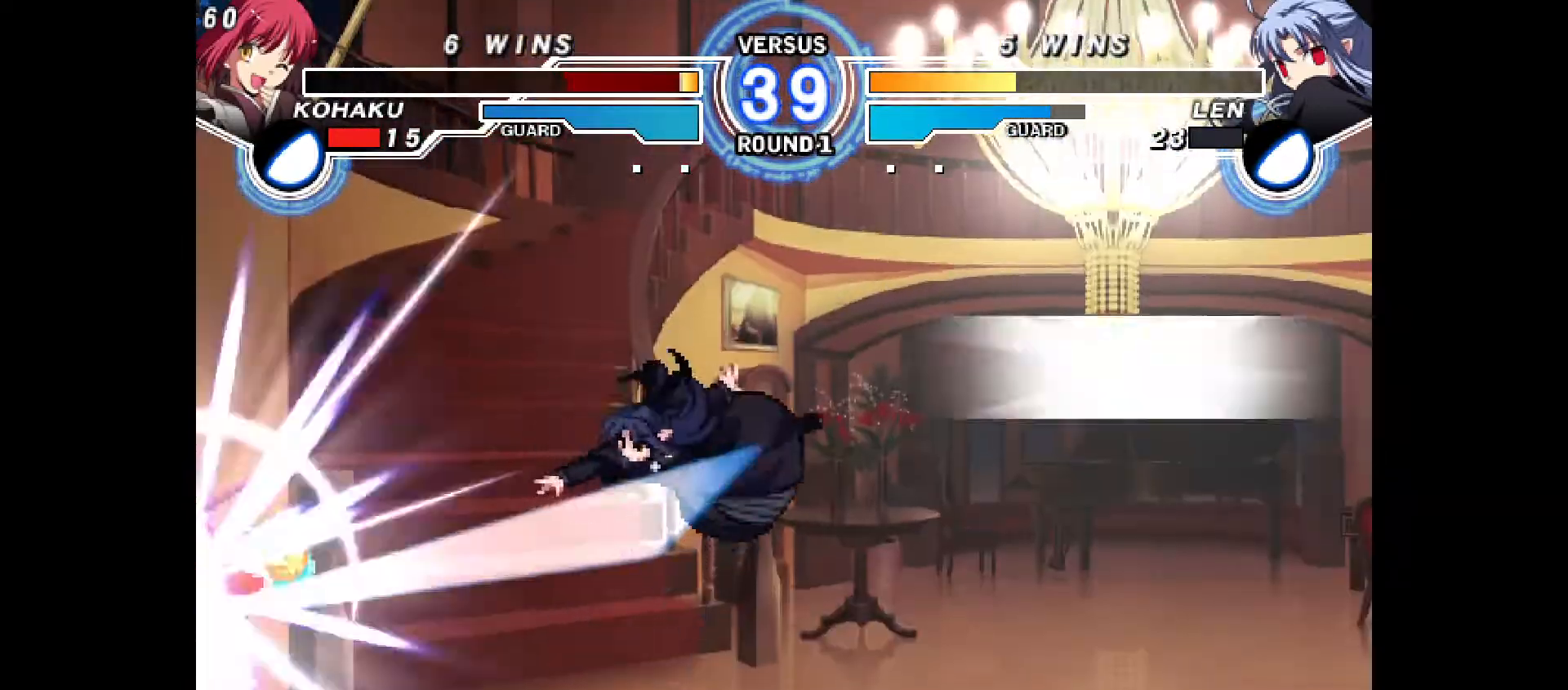
{"buttons": [], "events": [[50, "DPAD_DOWN", "down"], [383, "DPAD_DOWN", "up"], [450, "DPAD_LEFT", "up"]]}
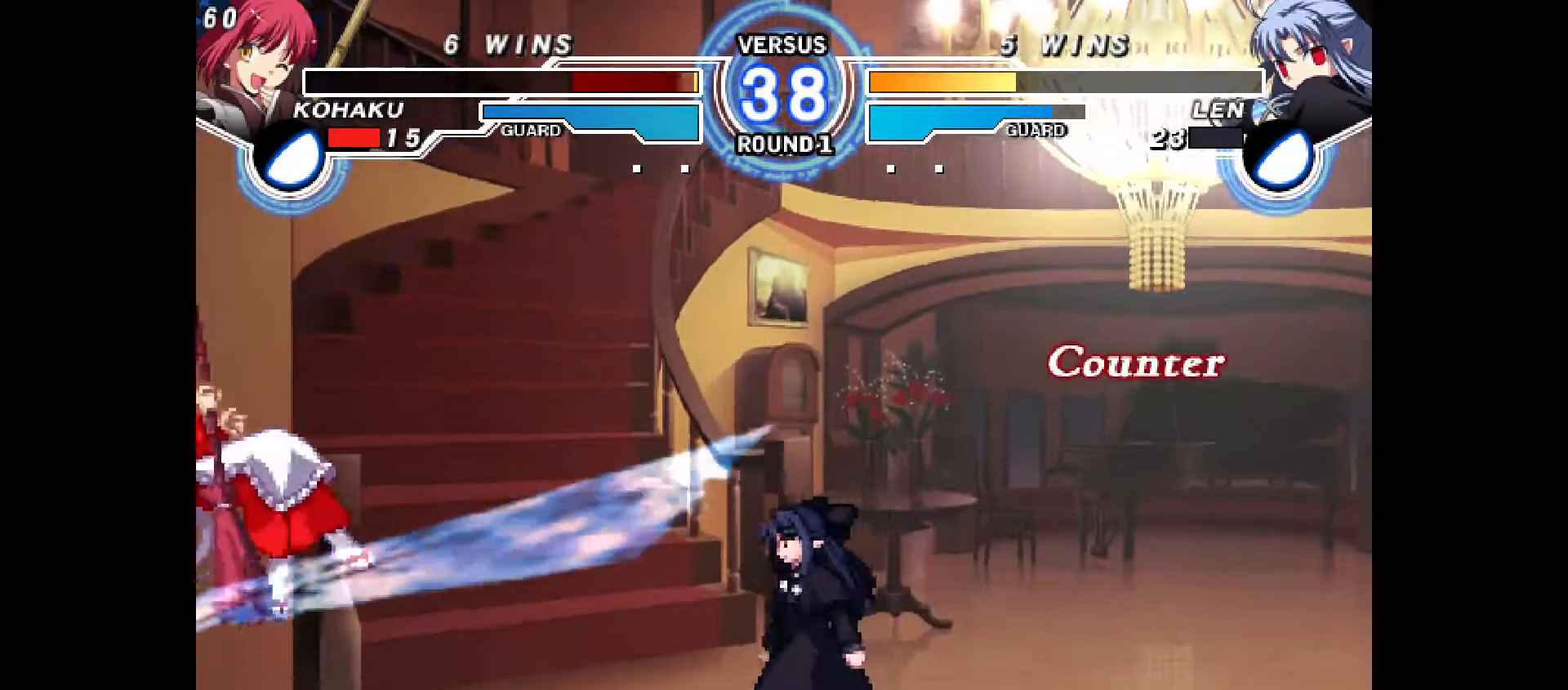
{"buttons": [], "events": []}
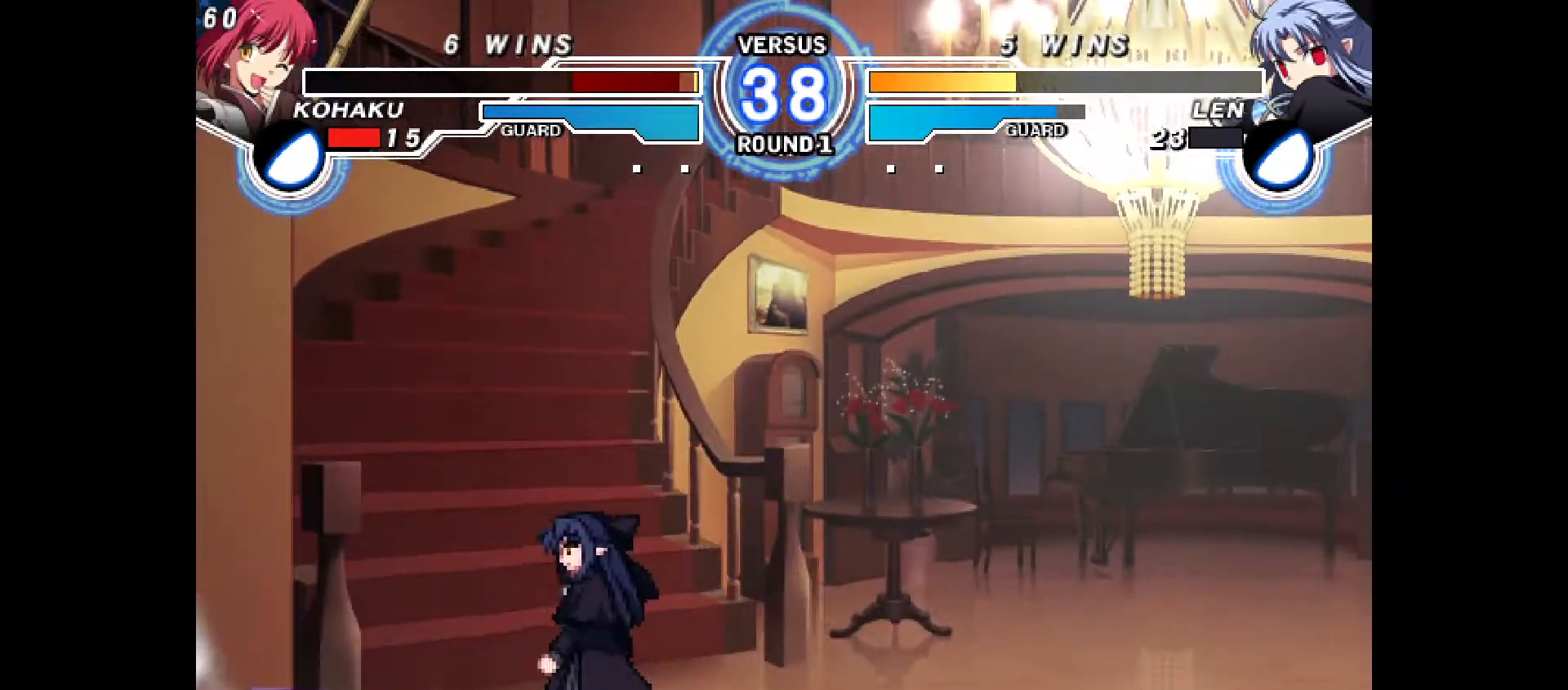
{"buttons": ["DPAD_LEFT"], "events": [[300, "DPAD_LEFT", "down"]]}